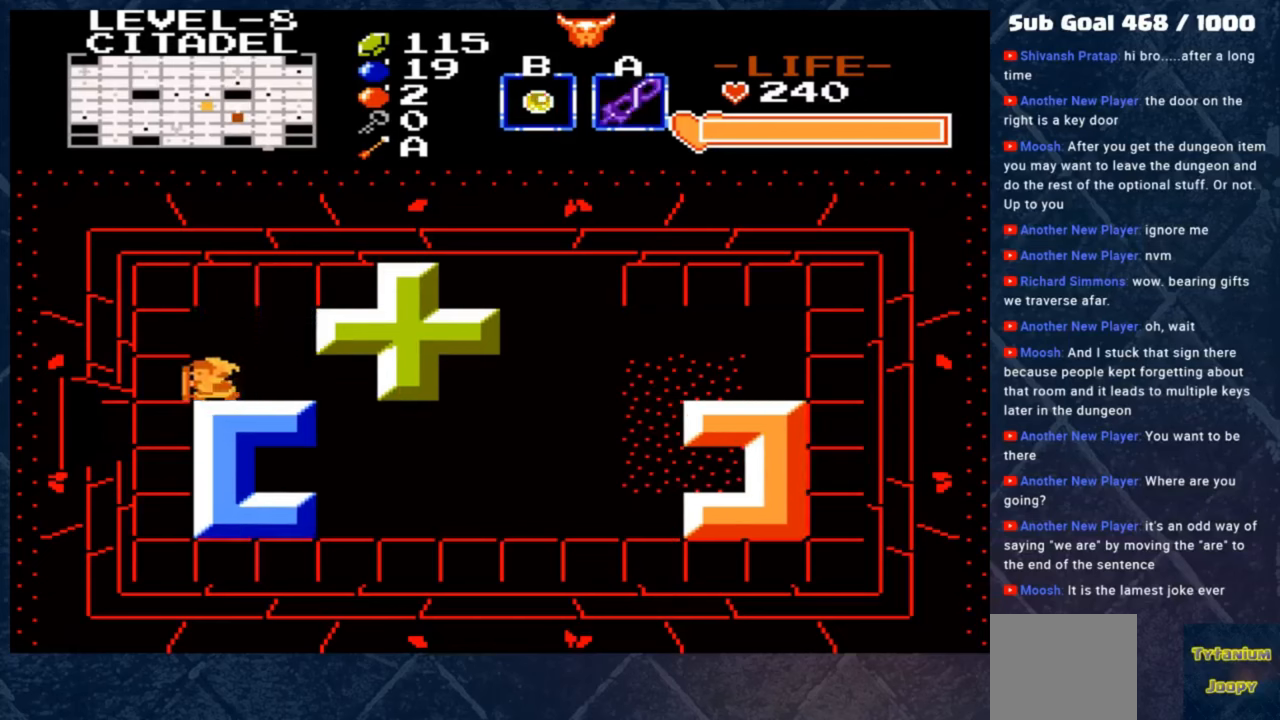
Gameplay with a controller (Xbox layout); each line is a JSON object with the inputs held at the frame after it. "events" lists button and stick changes between this image and that frame as [ms after this image, input, new state], when the widget could be followed in between. Not read: right_stick.
{"buttons": [], "left_stick": "right", "events": [[33, "left_stick", "down-left"], [400, "left_stick", "down-right"], [467, "left_stick", "right"]]}
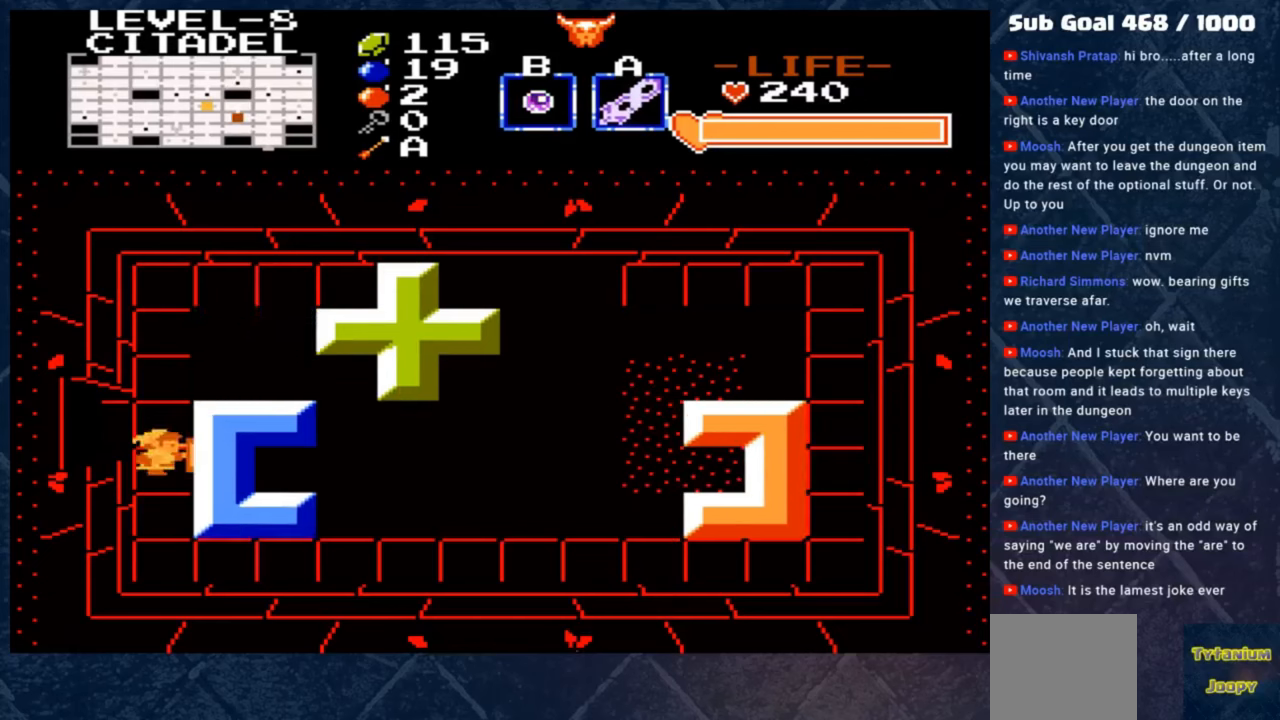
{"buttons": [], "left_stick": "right", "events": []}
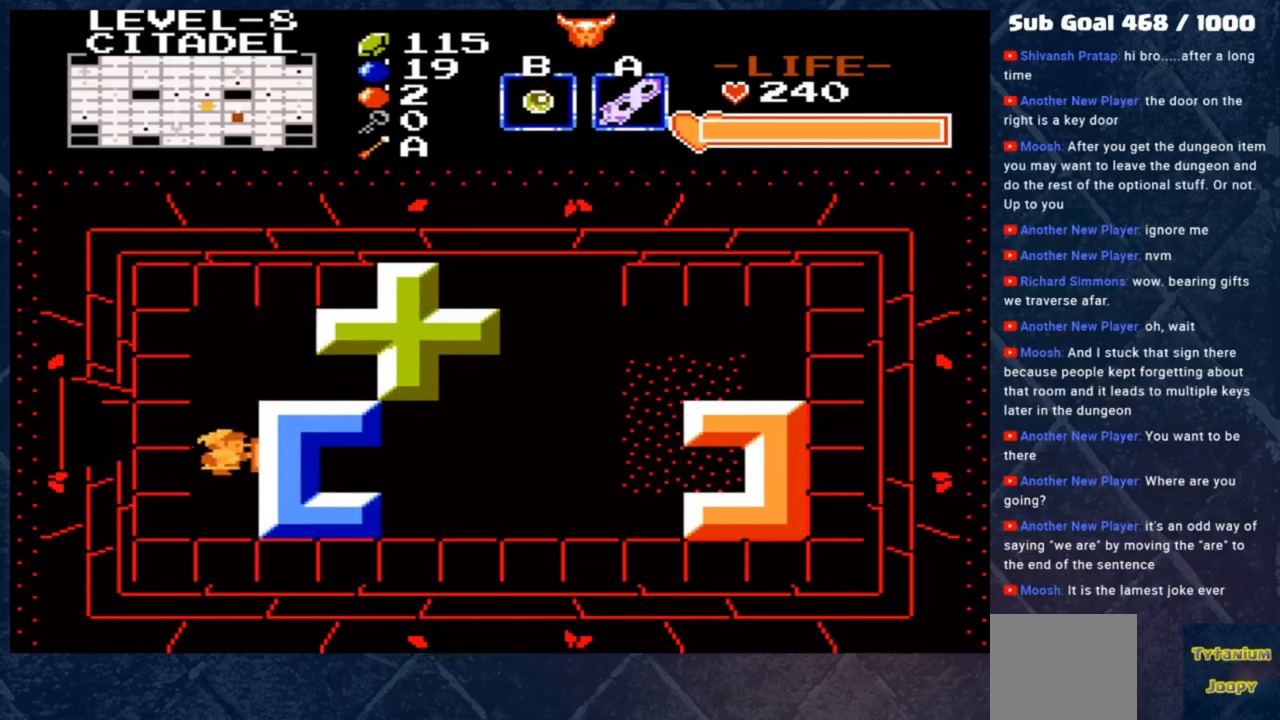
{"buttons": [], "left_stick": "right", "events": []}
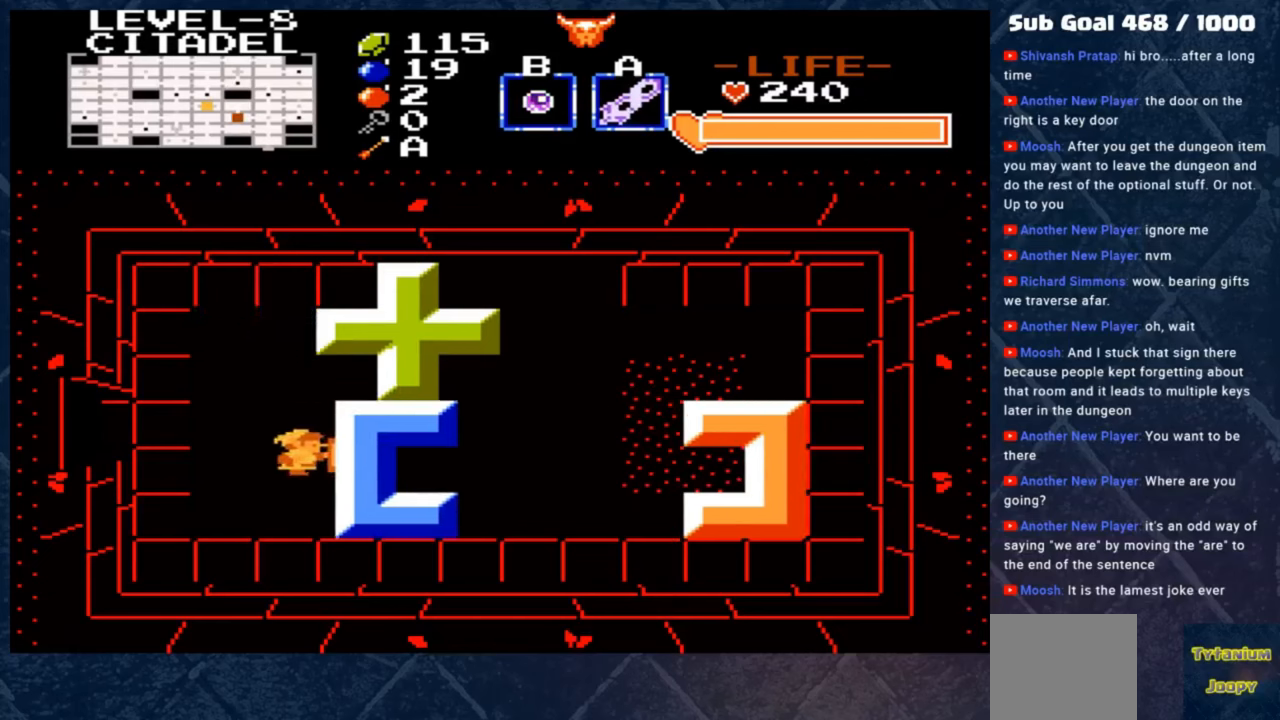
{"buttons": [], "left_stick": "right", "events": []}
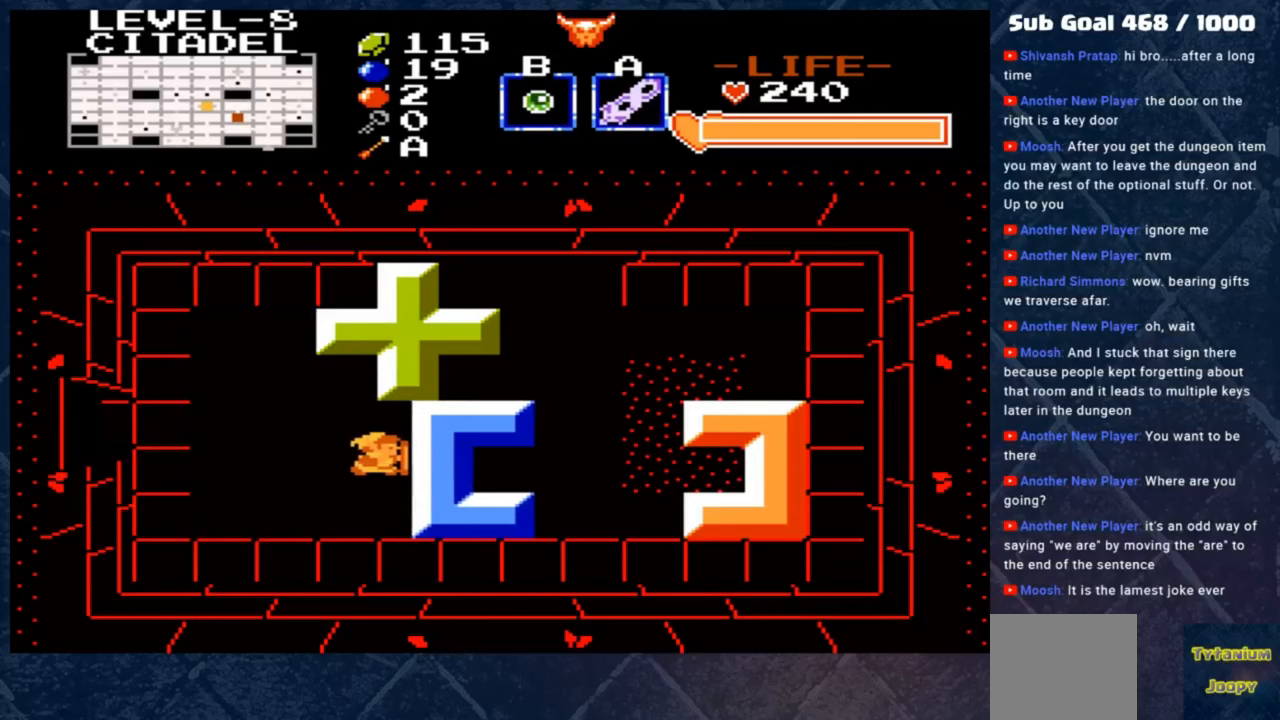
{"buttons": [], "left_stick": "right", "events": []}
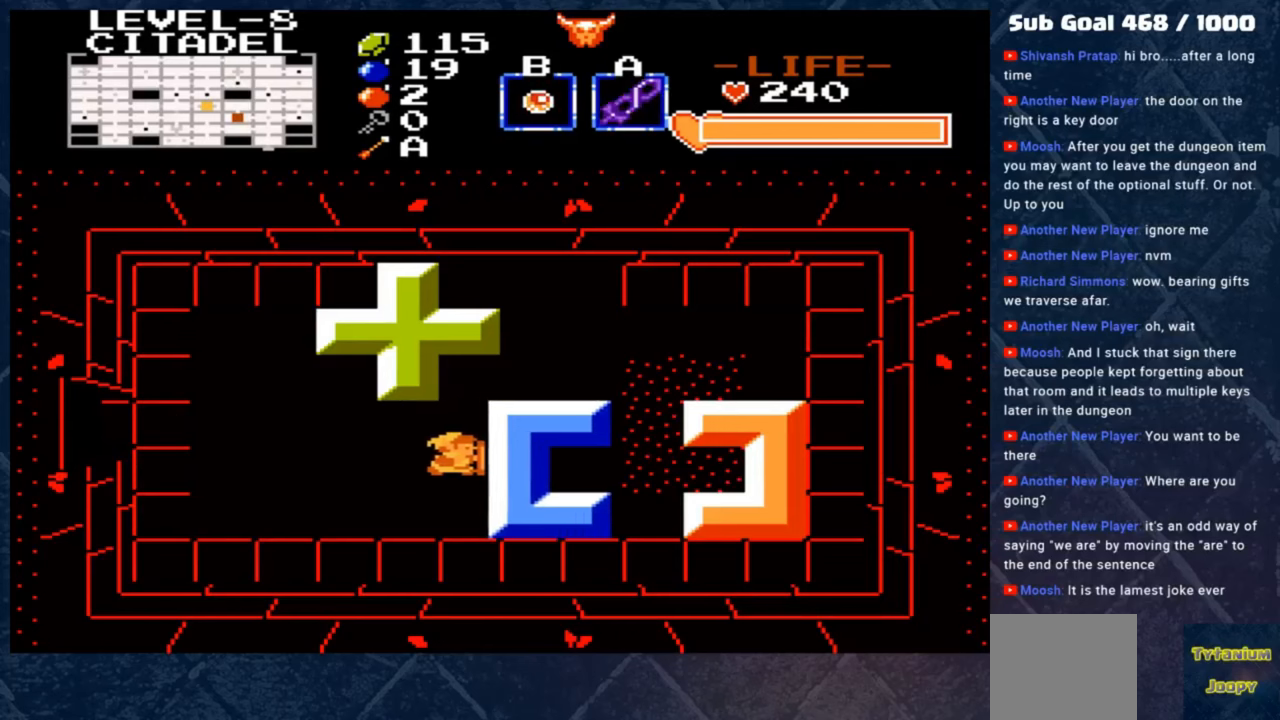
{"buttons": [], "left_stick": "right", "events": []}
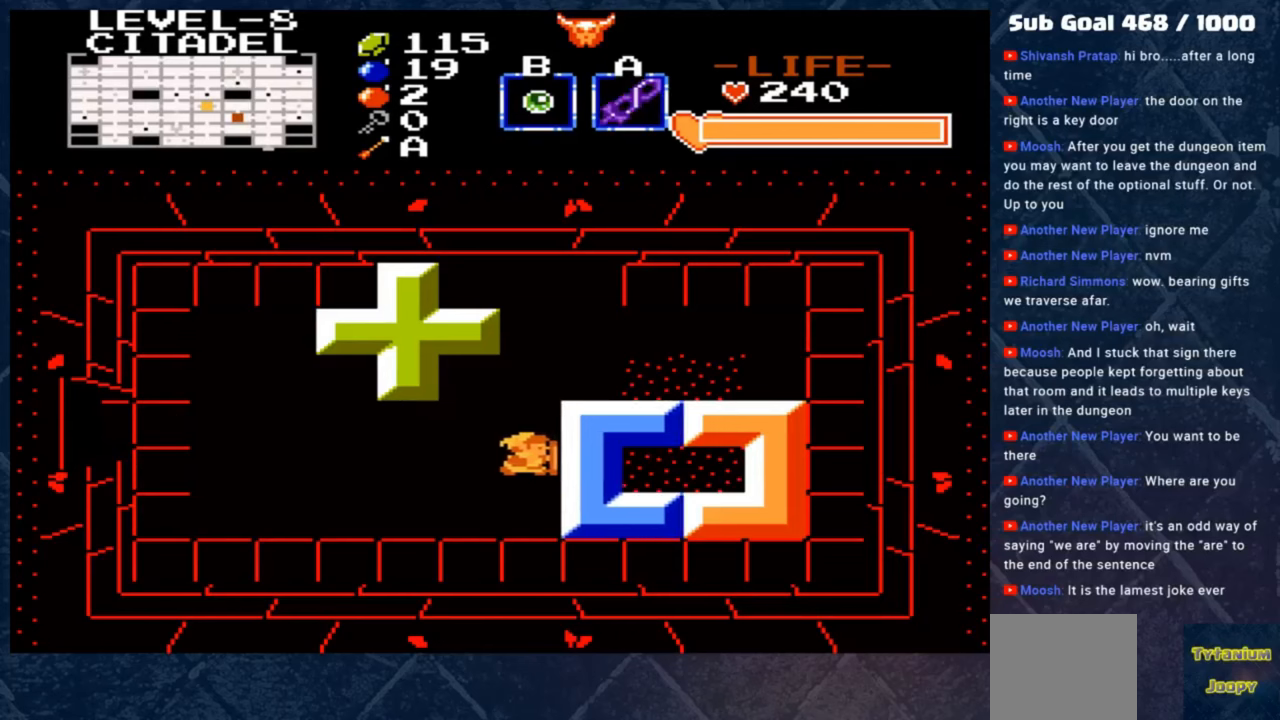
{"buttons": [], "left_stick": "right", "events": [[167, "left_stick", "down"], [400, "left_stick", "down-right"], [500, "left_stick", "right"]]}
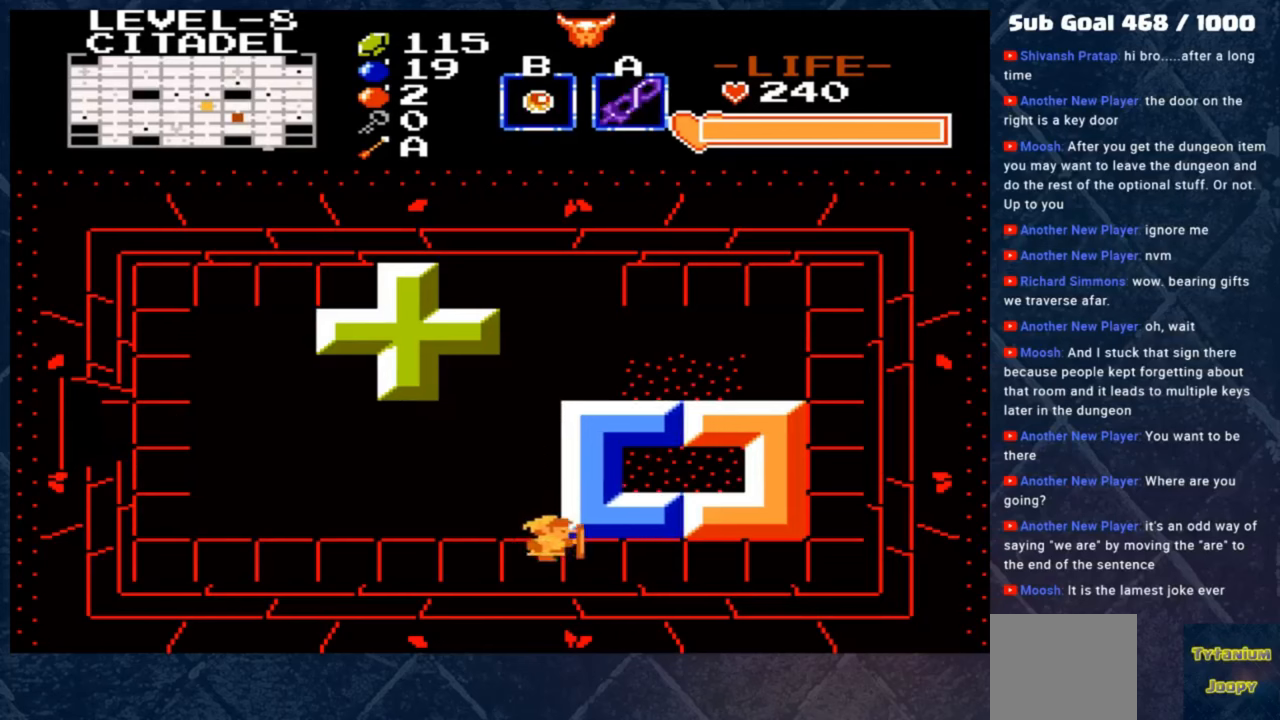
{"buttons": [], "left_stick": "left", "events": [[200, "left_stick", "up"], [467, "left_stick", "left"]]}
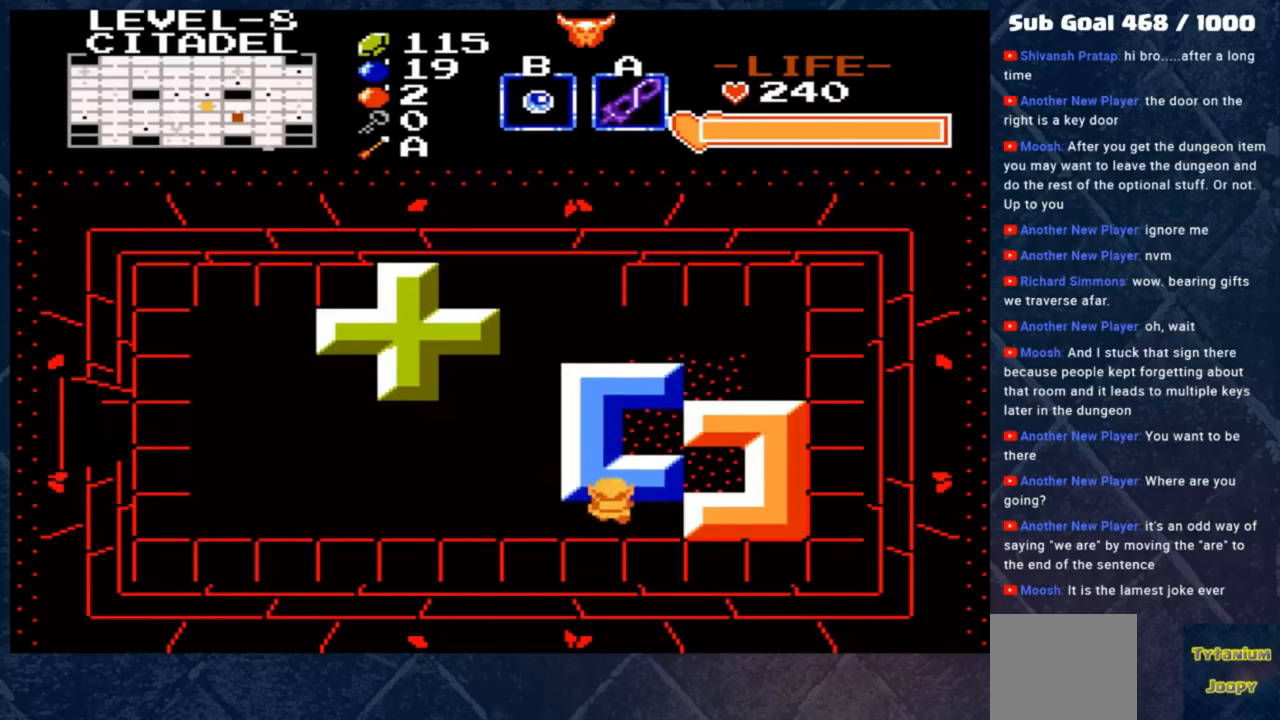
{"buttons": [], "left_stick": "up", "events": [[133, "left_stick", "up-left"], [433, "left_stick", "up"]]}
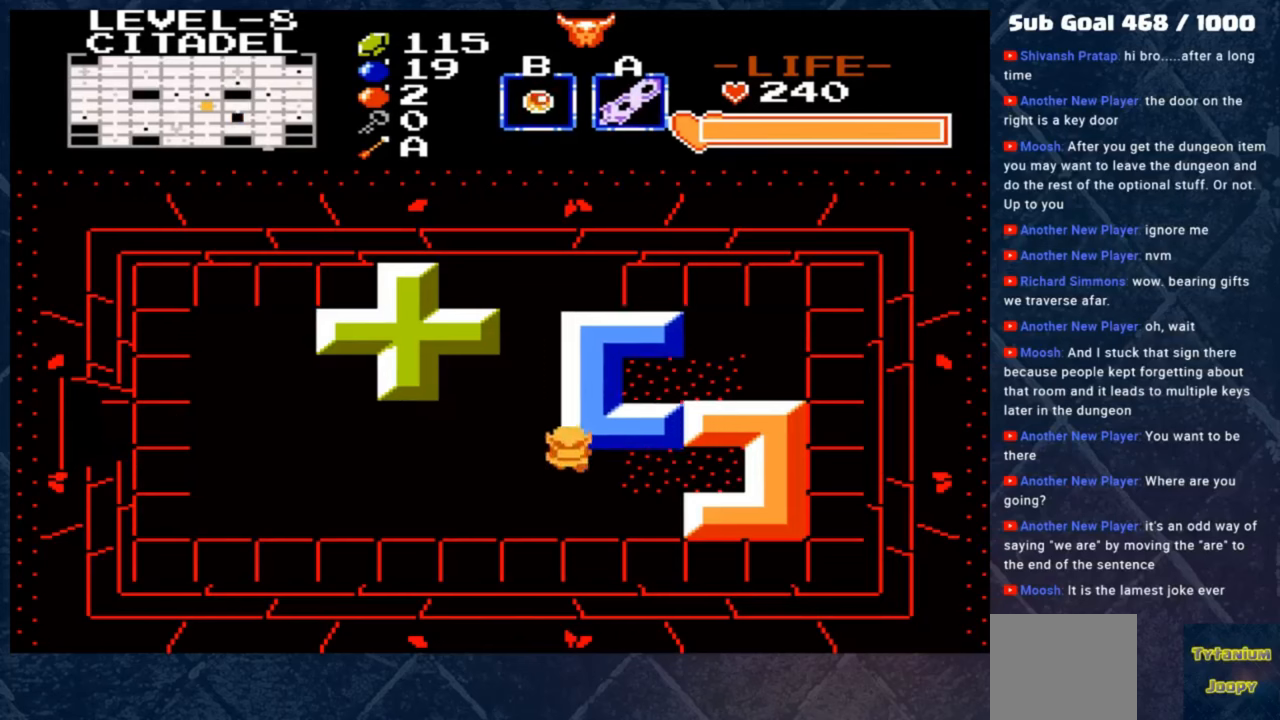
{"buttons": [], "left_stick": "up", "events": [[33, "left_stick", "center"], [233, "left_stick", "down-left"], [500, "left_stick", "up"]]}
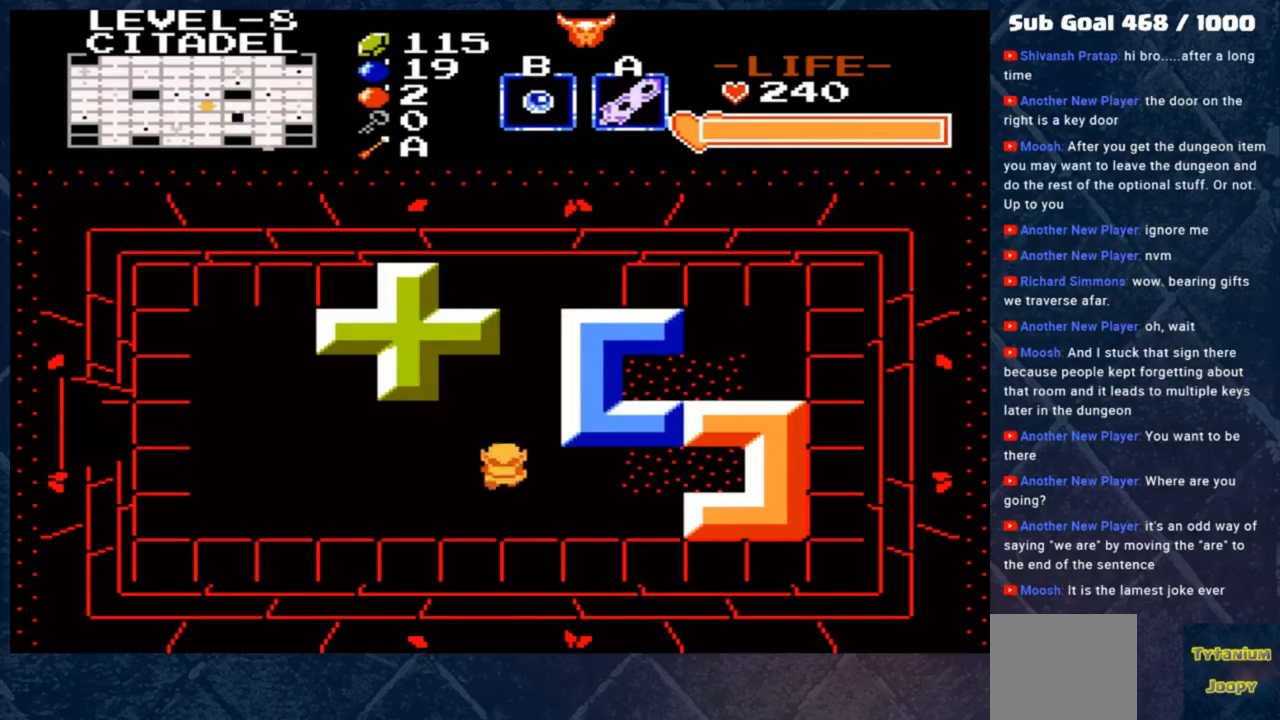
{"buttons": [], "left_stick": "up", "events": [[33, "left_stick", "up-right"], [167, "left_stick", "up"], [367, "left_stick", "up-right"], [467, "left_stick", "up"]]}
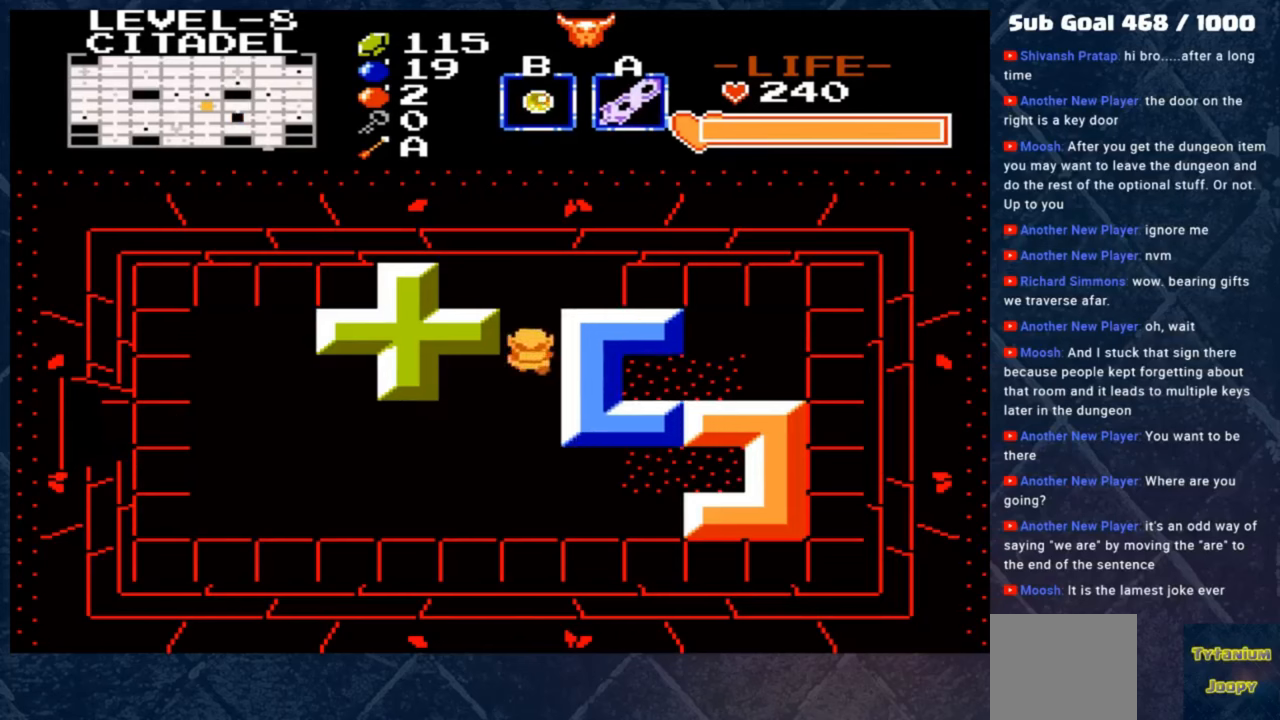
{"buttons": [], "left_stick": "down", "events": [[300, "left_stick", "up-right"], [500, "left_stick", "down"]]}
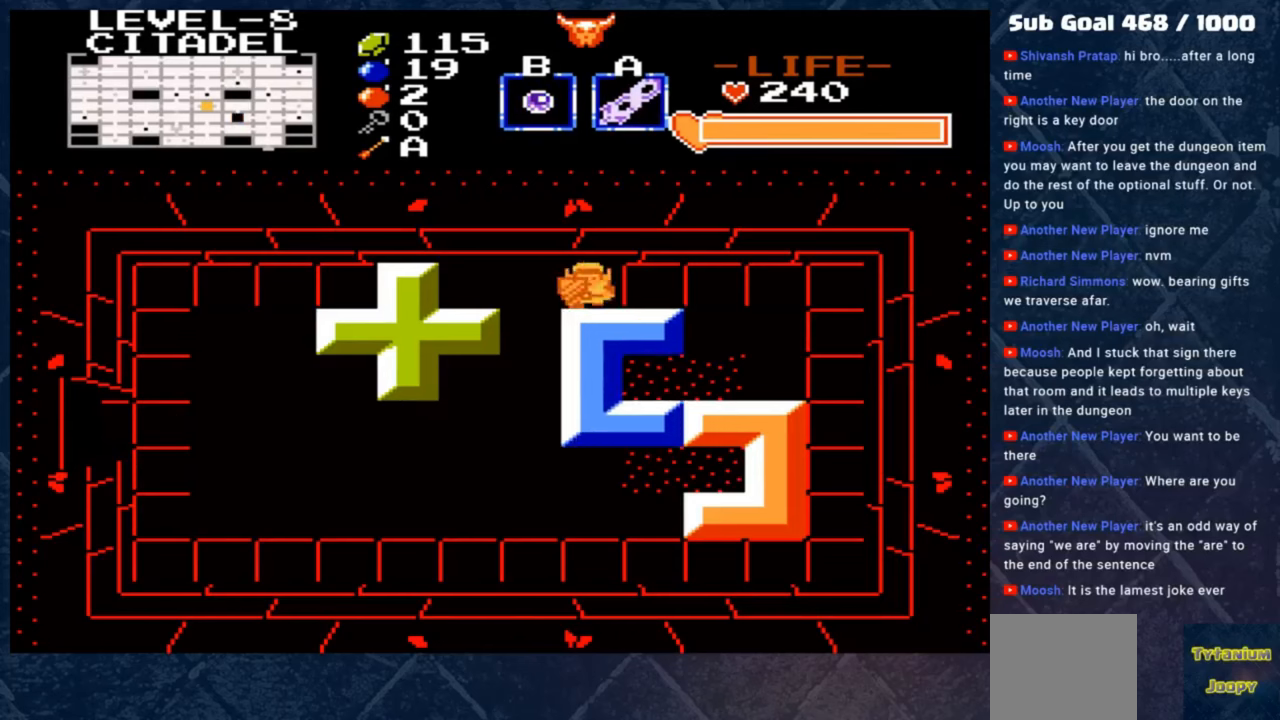
{"buttons": [], "left_stick": "center", "events": [[133, "left_stick", "left"], [333, "left_stick", "center"]]}
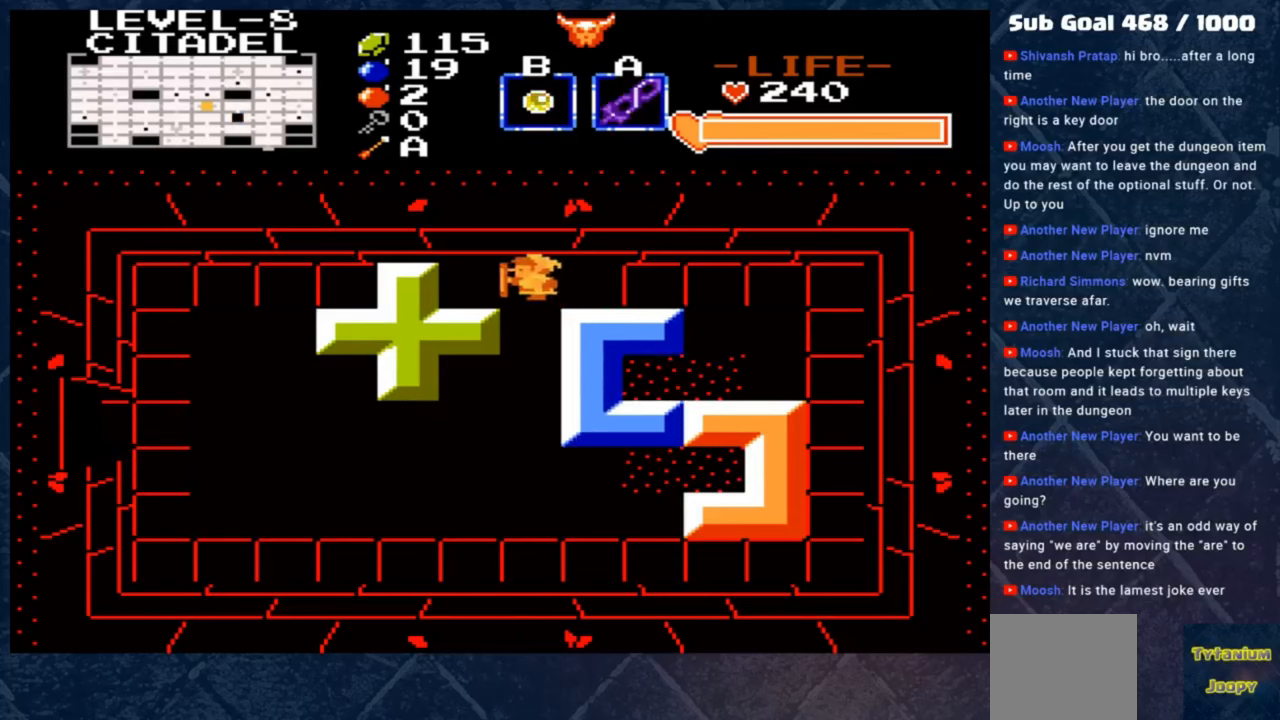
{"buttons": [], "left_stick": "center", "events": []}
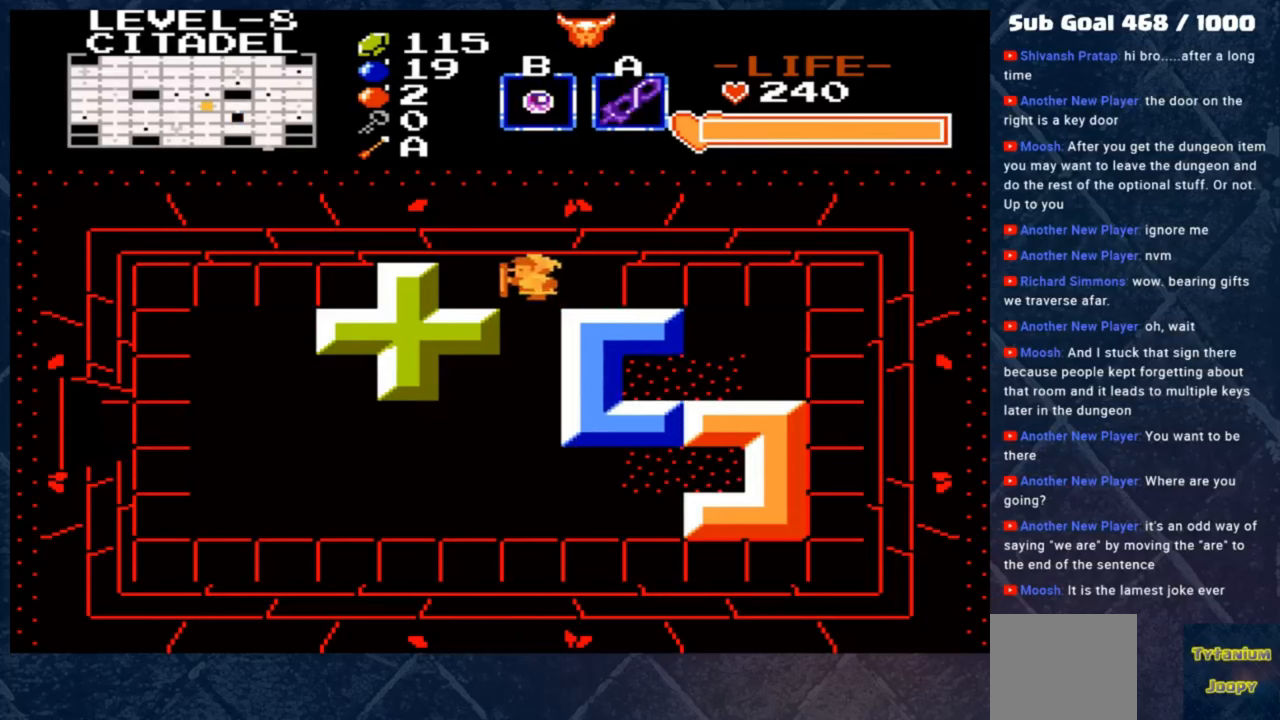
{"buttons": [], "left_stick": "left", "events": [[133, "left_stick", "right"], [467, "left_stick", "left"]]}
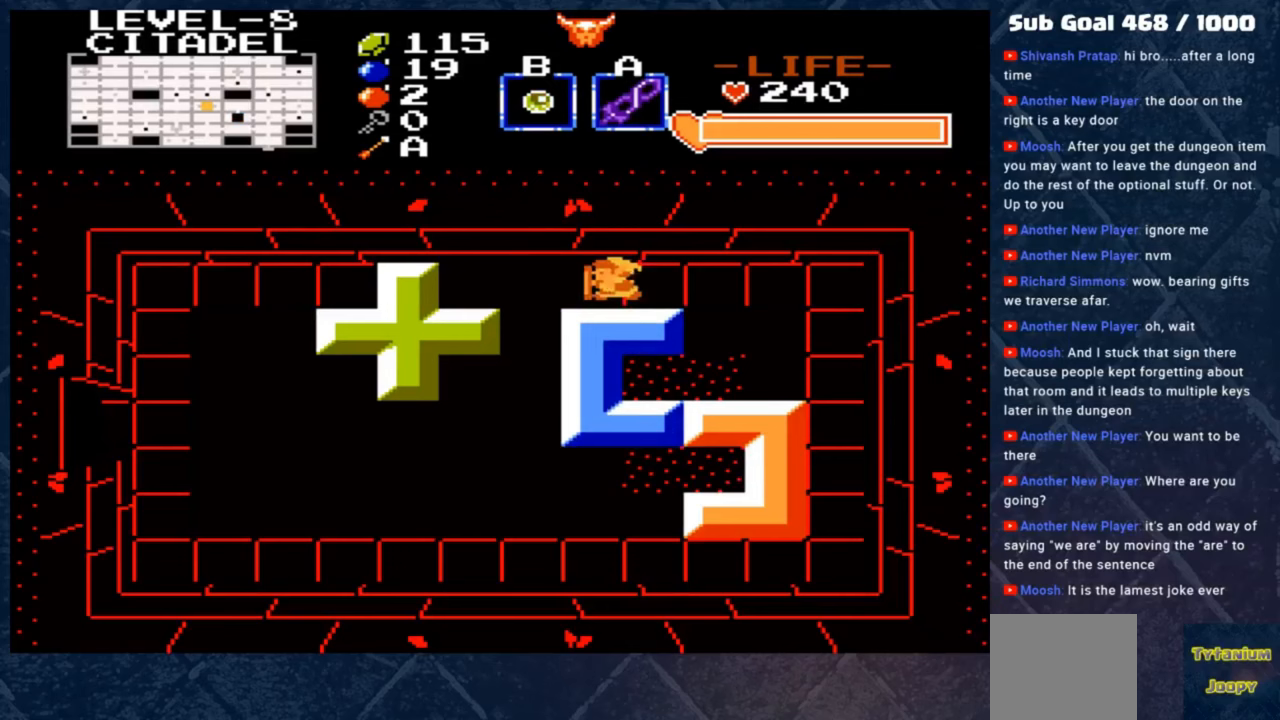
{"buttons": [], "left_stick": "down", "events": [[200, "left_stick", "down-left"], [300, "left_stick", "down"]]}
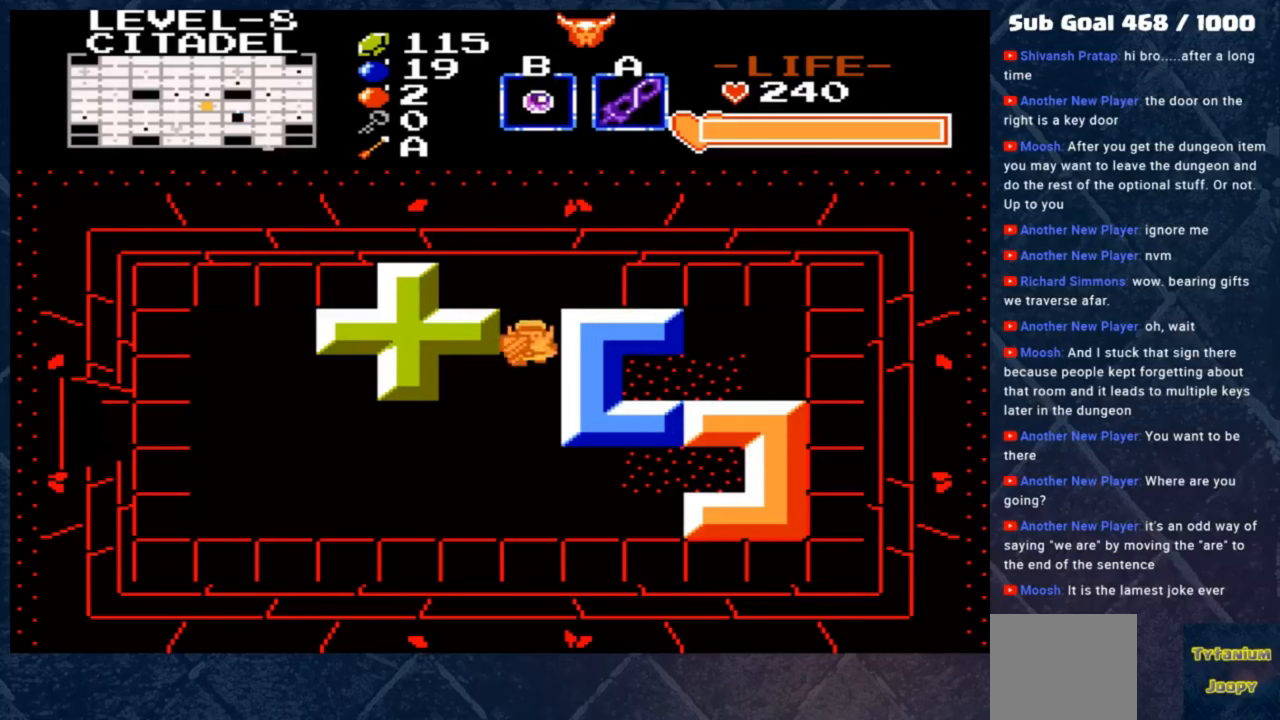
{"buttons": [], "left_stick": "down-right", "events": [[467, "left_stick", "down-right"]]}
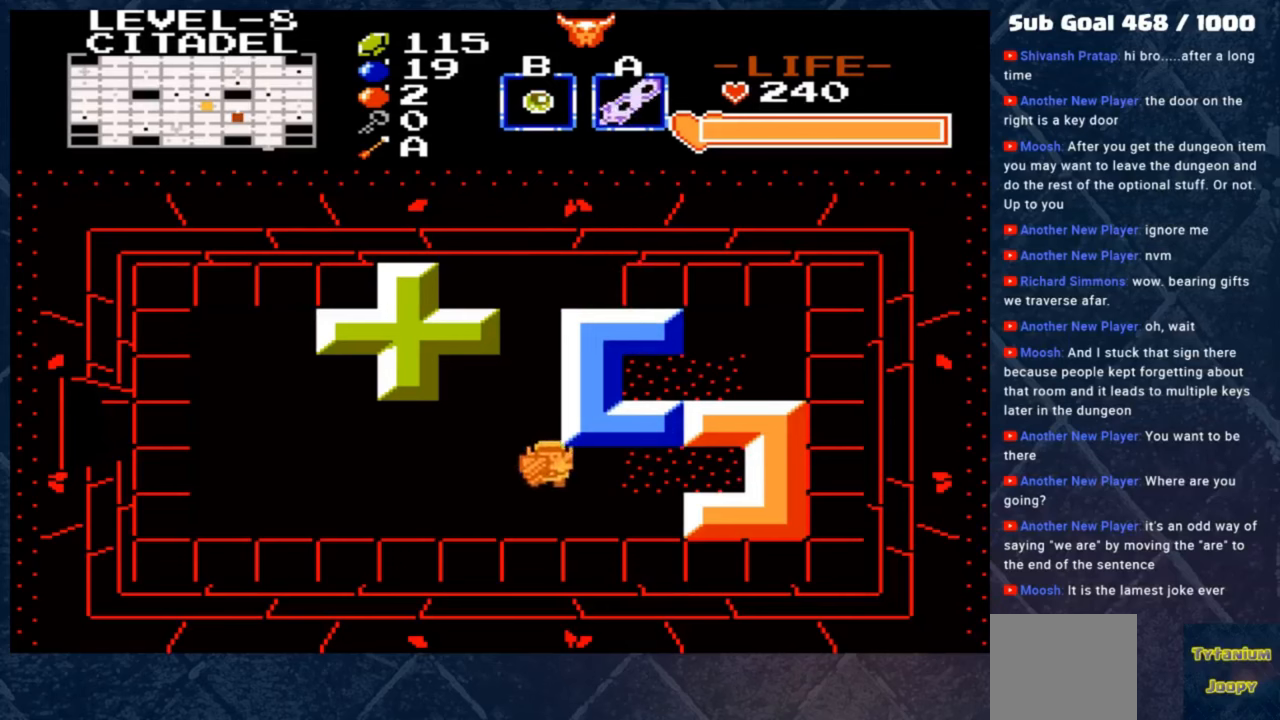
{"buttons": [], "left_stick": "up", "events": [[33, "left_stick", "right"], [183, "left_stick", "up"]]}
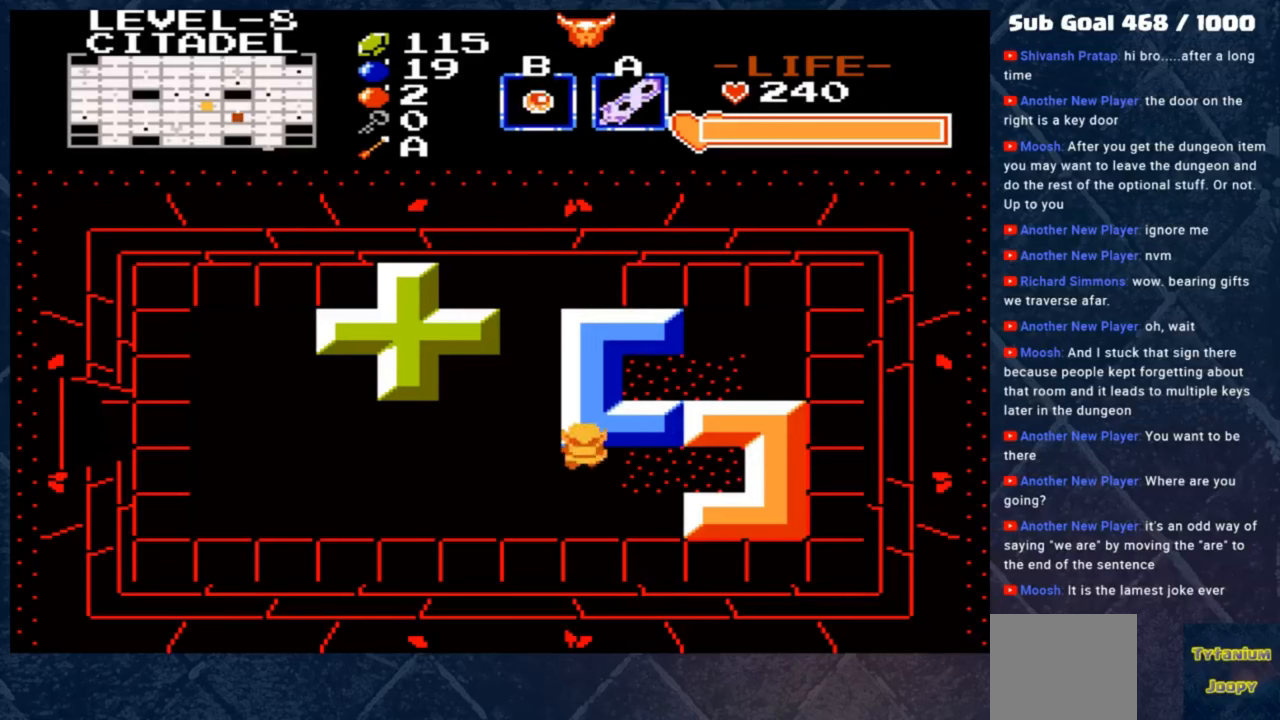
{"buttons": [], "left_stick": "up", "events": []}
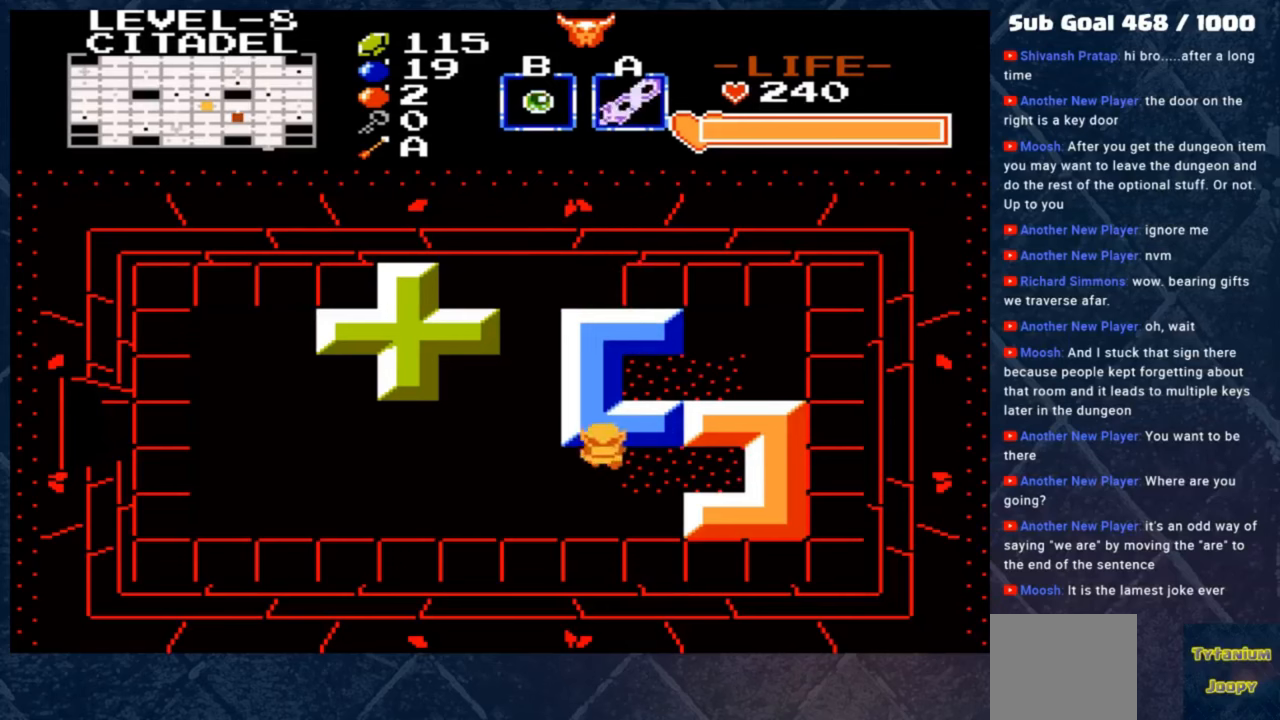
{"buttons": [], "left_stick": "down-left", "events": [[433, "left_stick", "down"], [500, "left_stick", "down-left"]]}
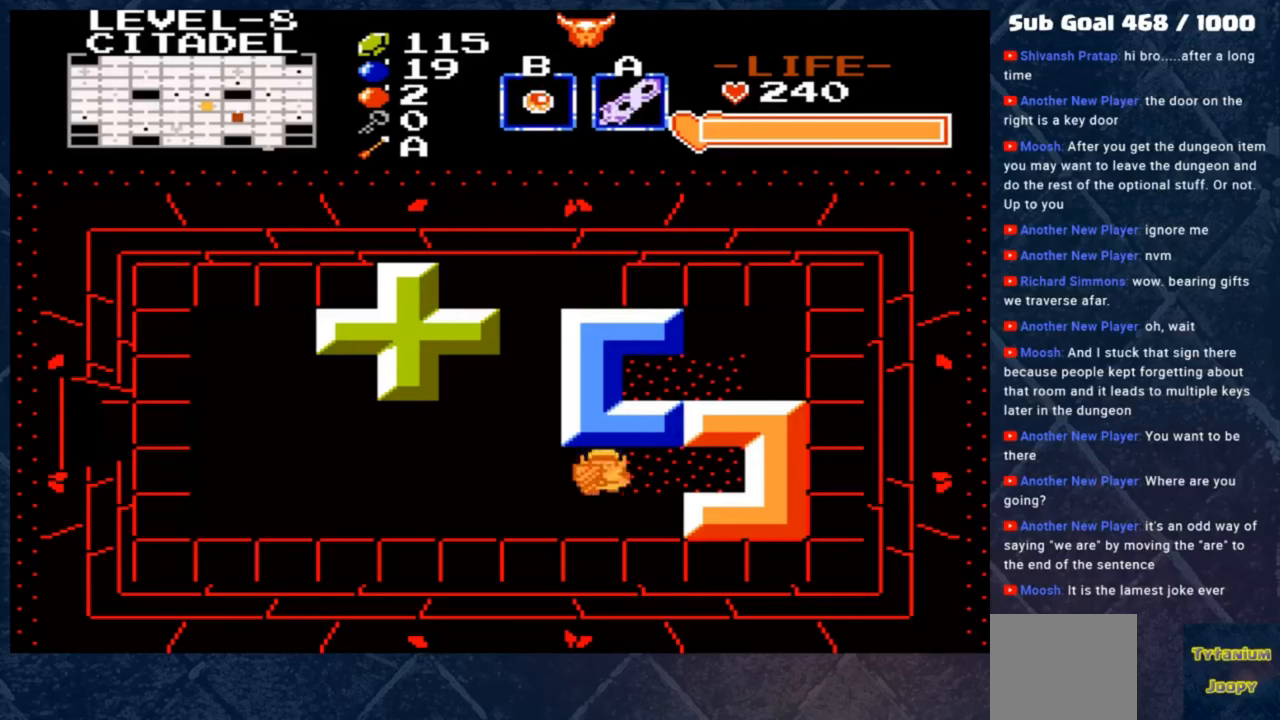
{"buttons": [], "left_stick": "left", "events": [[100, "left_stick", "center"], [300, "left_stick", "left"]]}
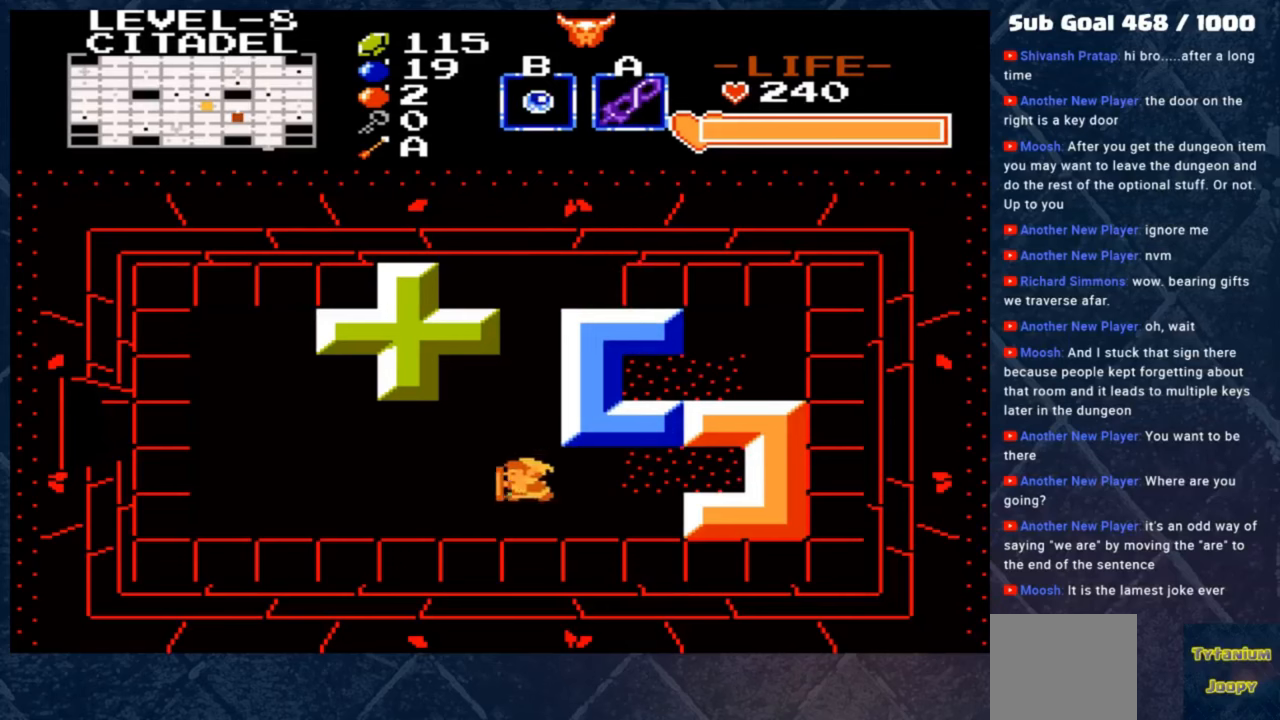
{"buttons": [], "left_stick": "up", "events": [[33, "left_stick", "up"], [200, "left_stick", "up-right"], [400, "left_stick", "up"]]}
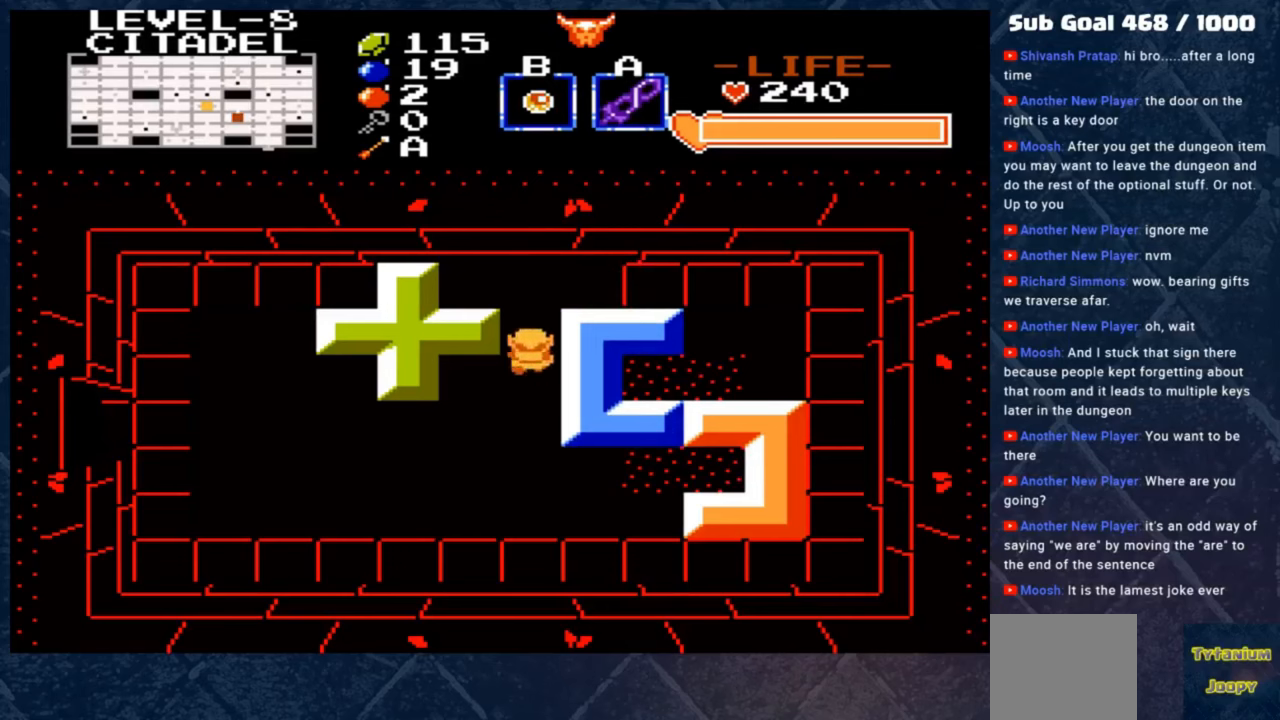
{"buttons": [], "left_stick": "down", "events": [[333, "left_stick", "right"], [500, "left_stick", "down"]]}
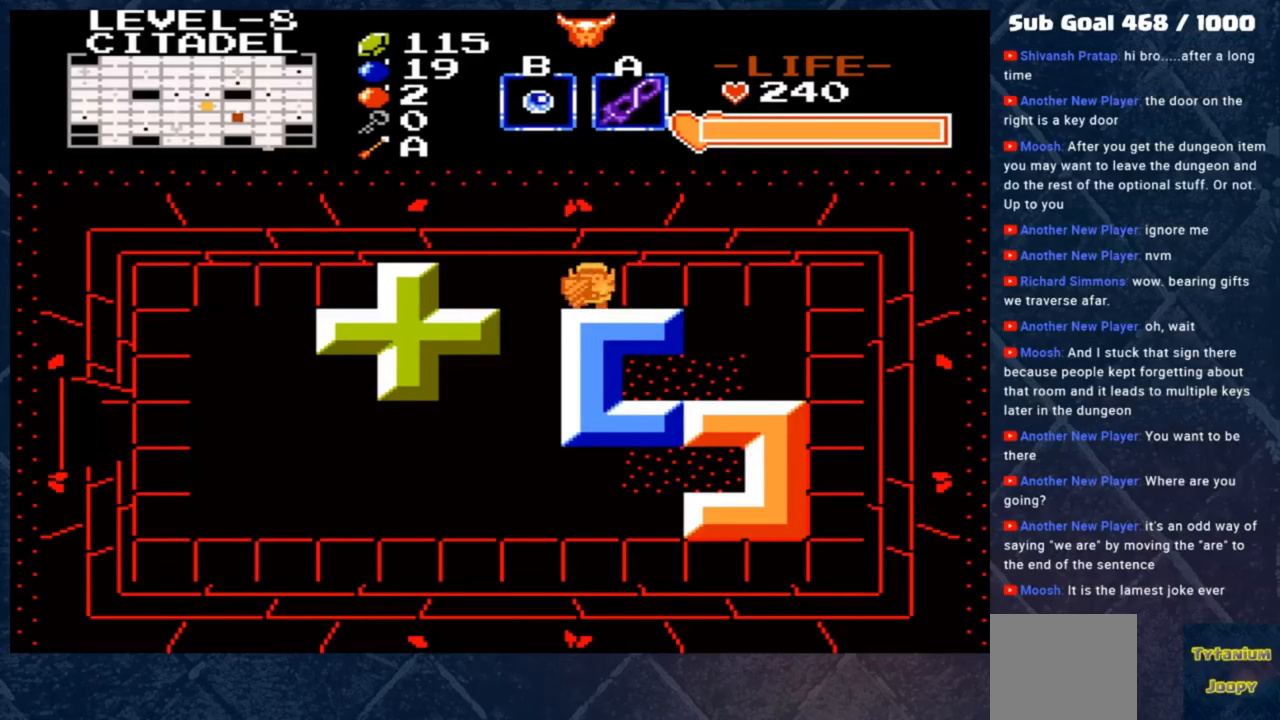
{"buttons": [], "left_stick": "center", "events": [[433, "left_stick", "center"]]}
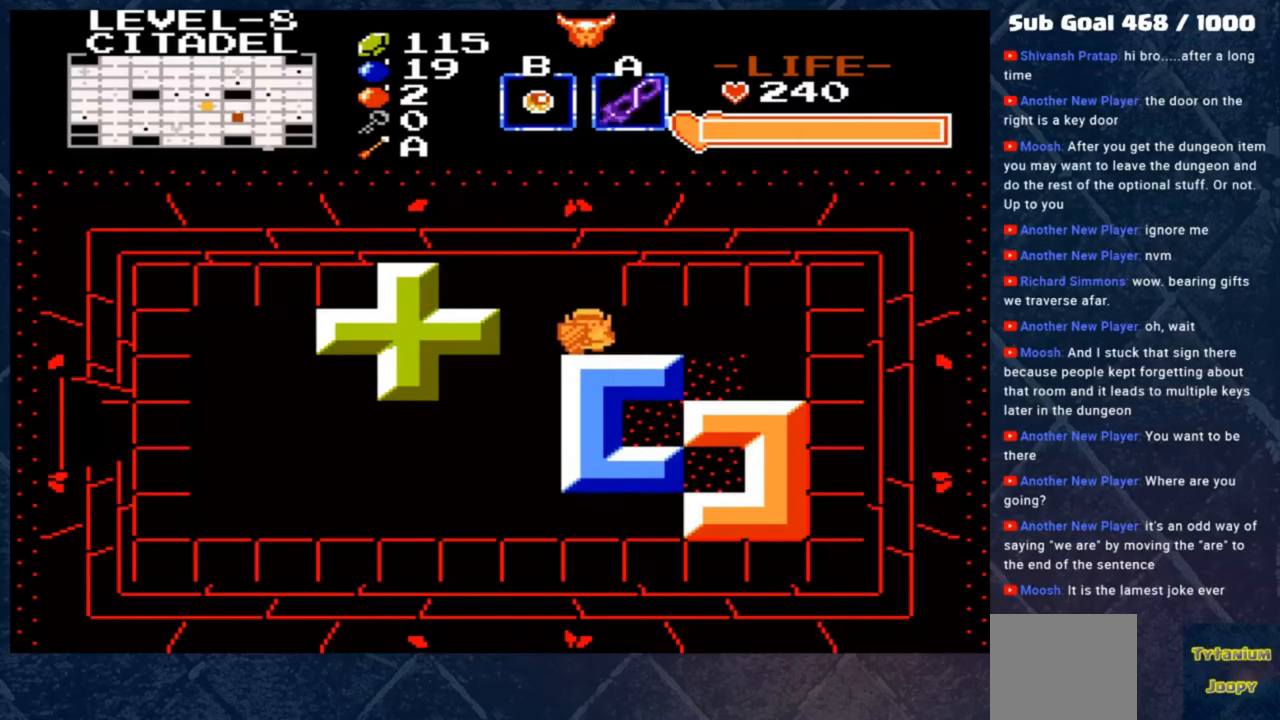
{"buttons": [], "left_stick": "center", "events": [[100, "left_stick", "up-left"], [233, "left_stick", "down"], [400, "left_stick", "center"]]}
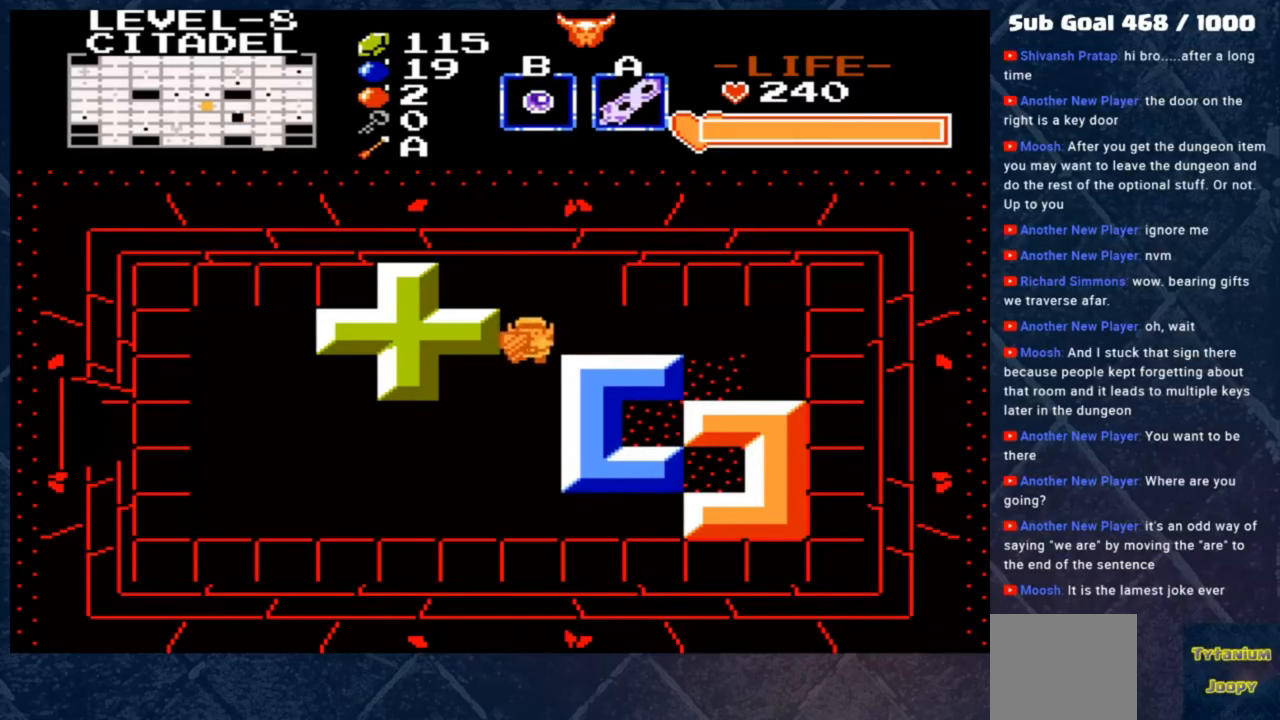
{"buttons": [], "left_stick": "right", "events": [[100, "left_stick", "down"], [300, "left_stick", "right"]]}
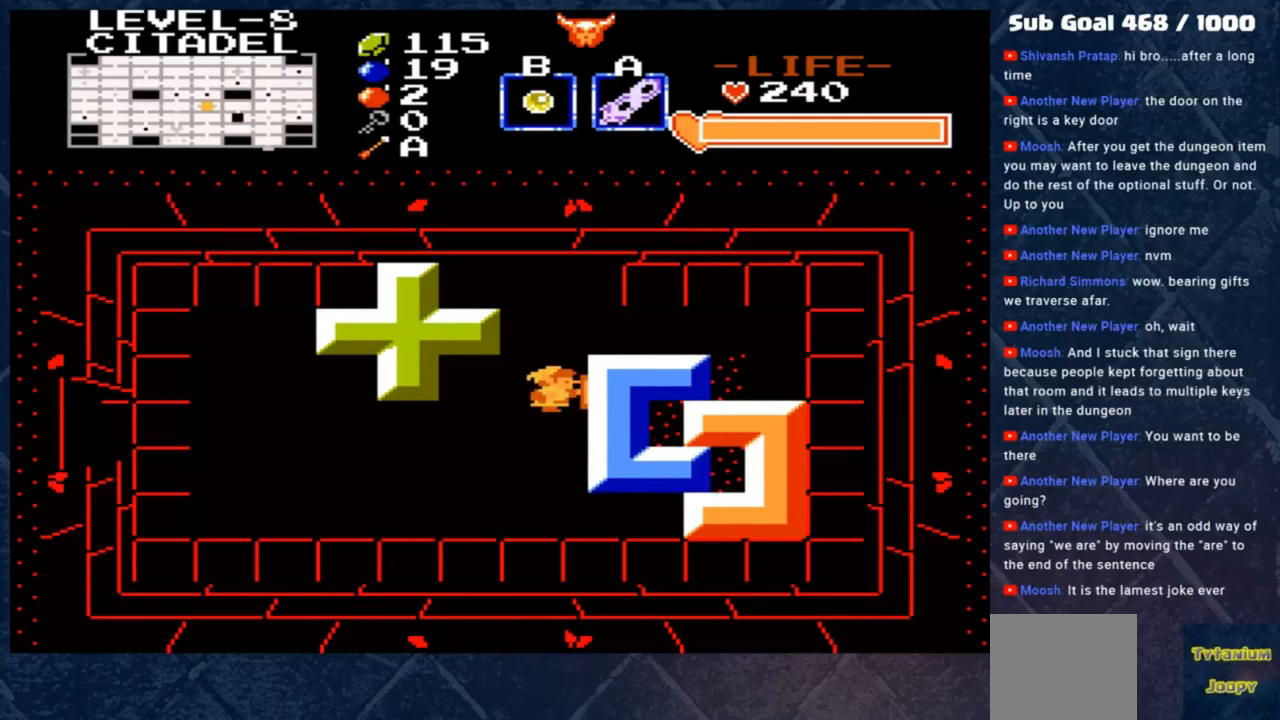
{"buttons": [], "left_stick": "center", "events": [[133, "left_stick", "center"]]}
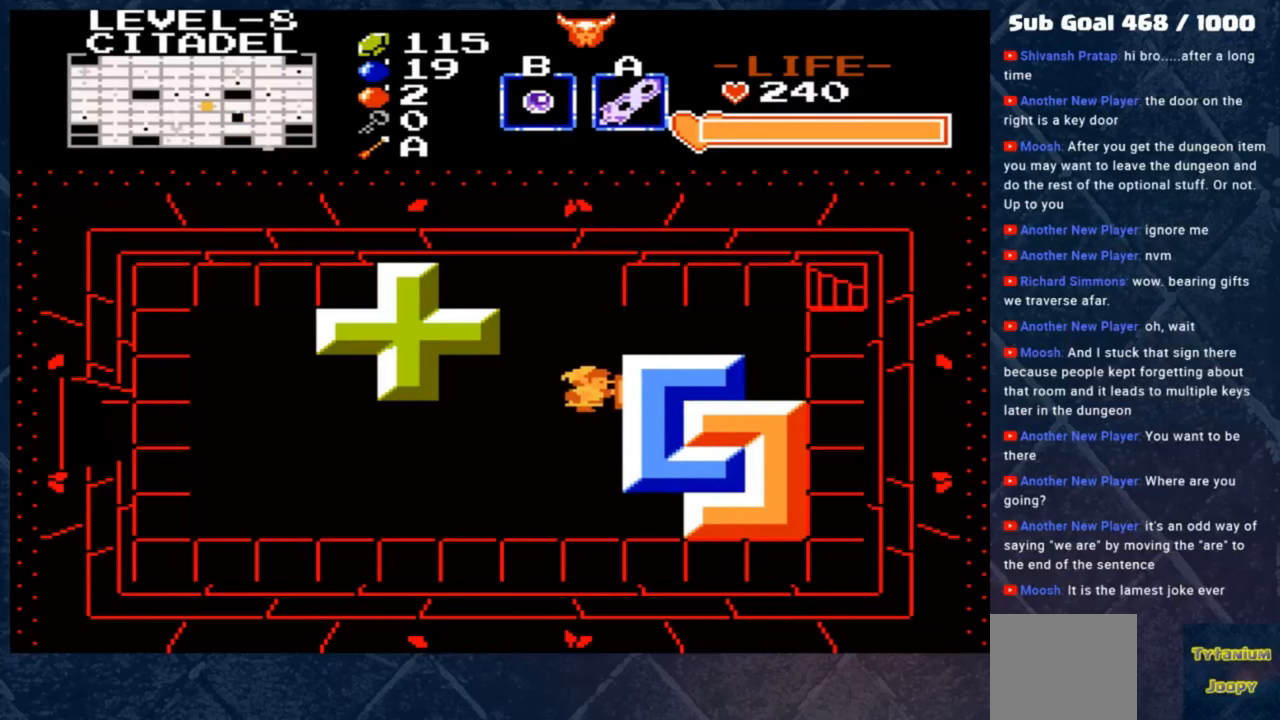
{"buttons": [], "left_stick": "right", "events": [[33, "left_stick", "left"], [167, "left_stick", "up"], [267, "left_stick", "up-right"], [500, "left_stick", "right"]]}
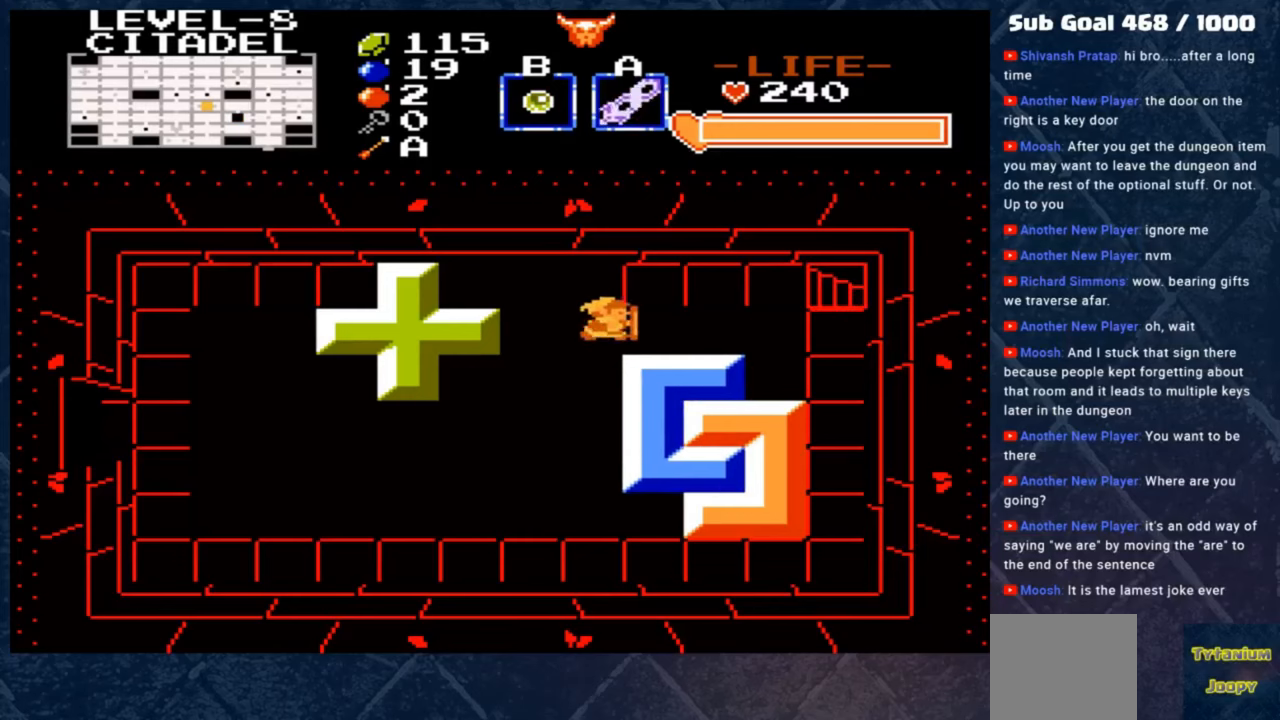
{"buttons": [], "left_stick": "center", "events": [[300, "left_stick", "center"]]}
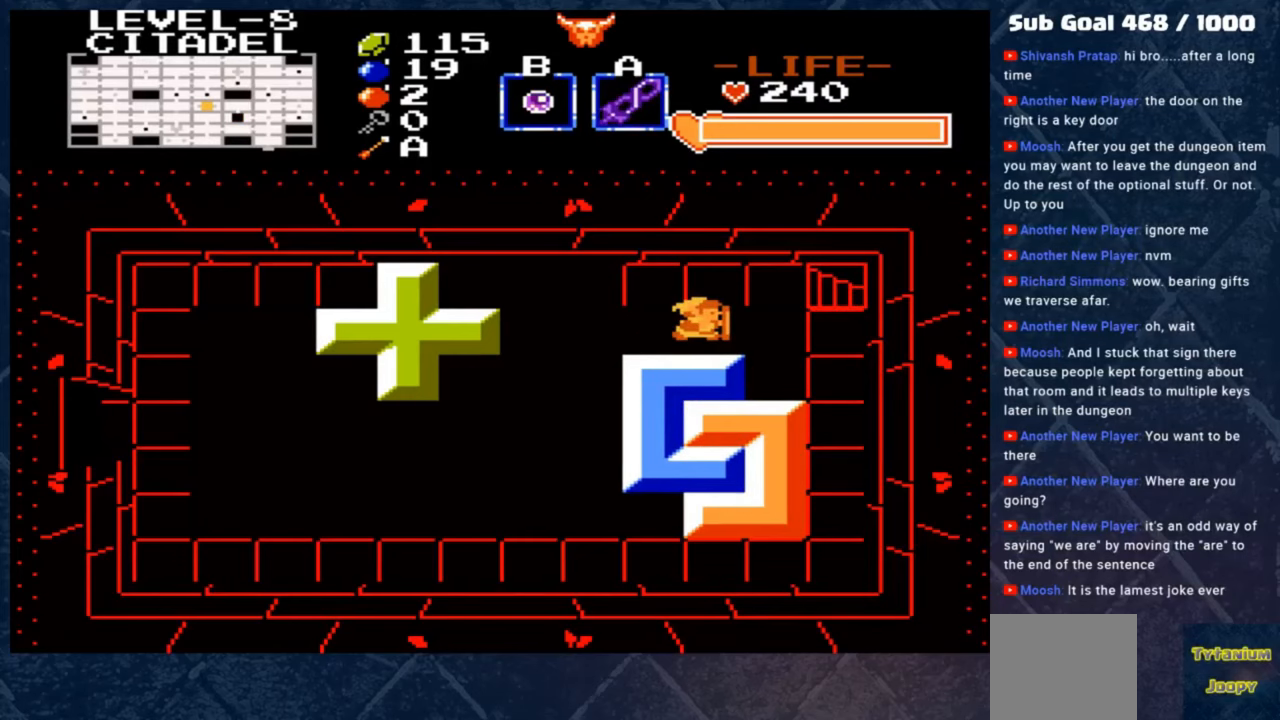
{"buttons": [], "left_stick": "center", "events": []}